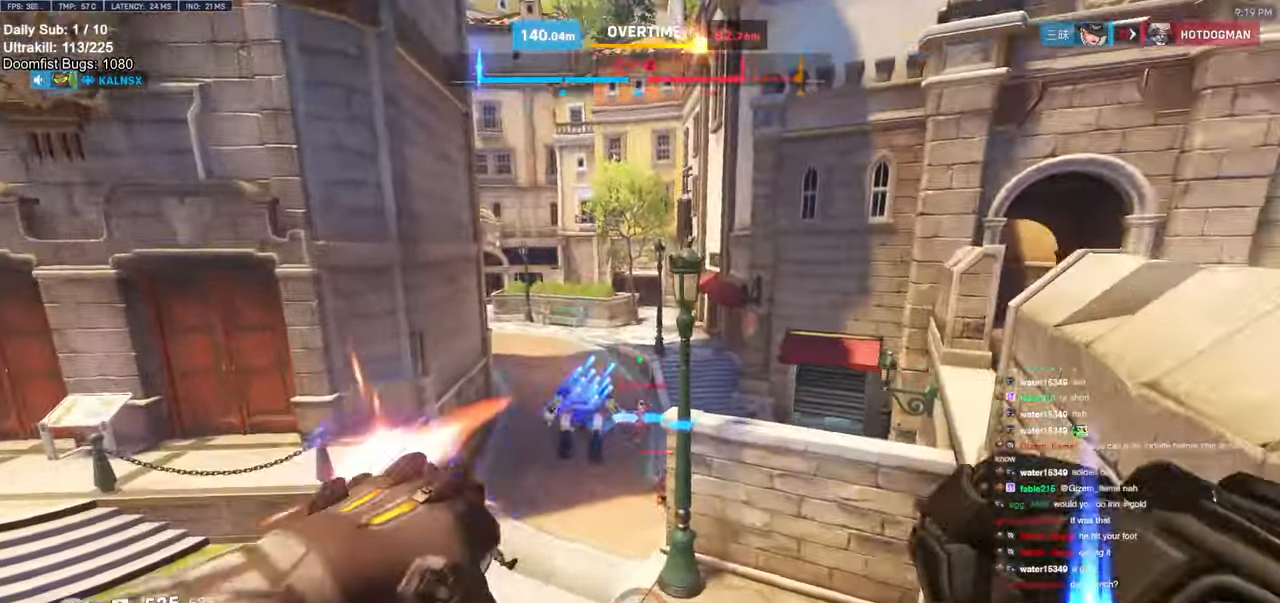
Gameplay with keyboard and mouse; each line is a JSON object with the keys and mouse buttons held at the frame after it. "events" lists presses ("down") and releases ("up") of "a", "ctrl", "d", "e", "f", "melee", "q", "r", "s", "shift", "space", "w", "mouse_left" and "mouse_right" between this image and that frame as [ms after this image, input, new state], when the widget could be followed in between. "mouse_left", "mouse_right" = the "left", "right" buttons of the "mouse" list. No other keys are recorded. Mouse movement is not recorded. Key names are as the overlay labels them; some are game actions (e.g. jump) rather than physical keys.
{"keys": ["d", "w"], "mouse": [], "events": [[17, "mouse_left", "up"], [250, "mouse_left", "down"], [400, "mouse_left", "up"]]}
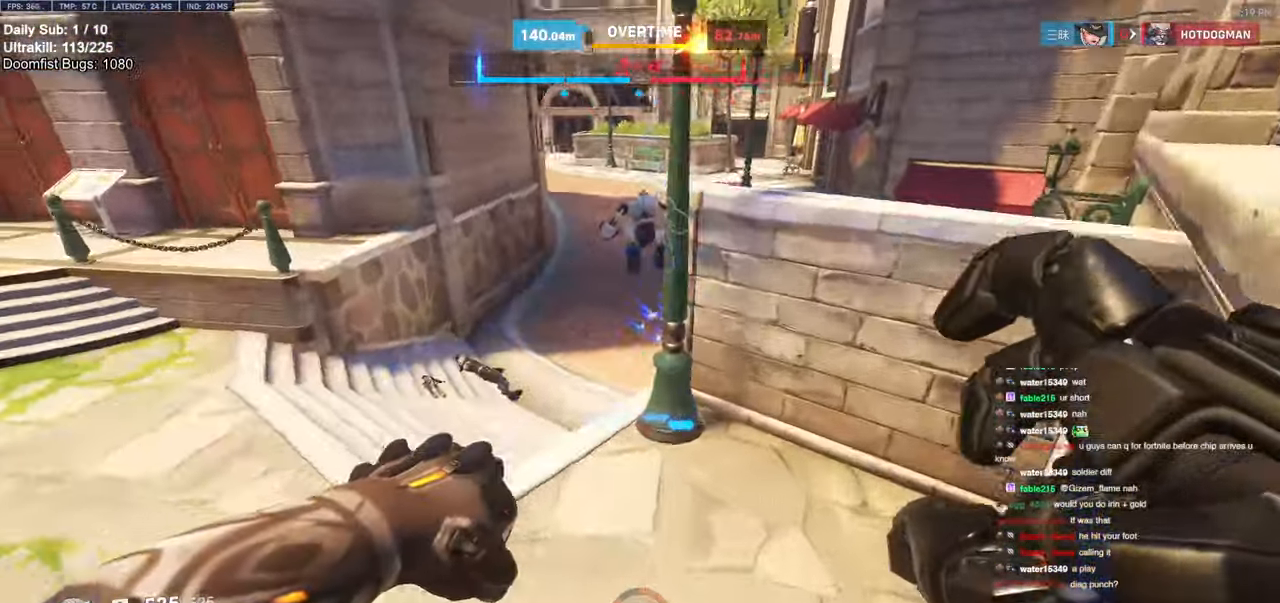
{"keys": ["d", "w"], "mouse": [], "events": [[167, "w", "up"], [467, "w", "down"]]}
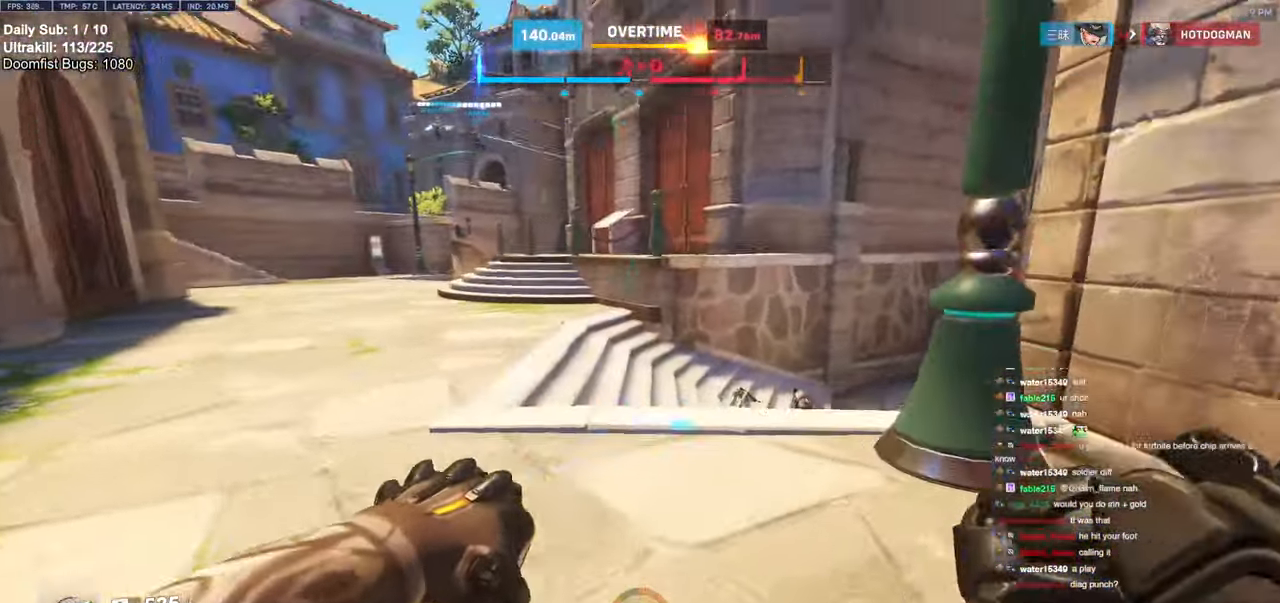
{"keys": ["a", "w"], "mouse": ["right"], "events": [[50, "d", "up"], [100, "a", "down"], [200, "space", "down"], [250, "mouse_right", "down"], [334, "space", "up"]]}
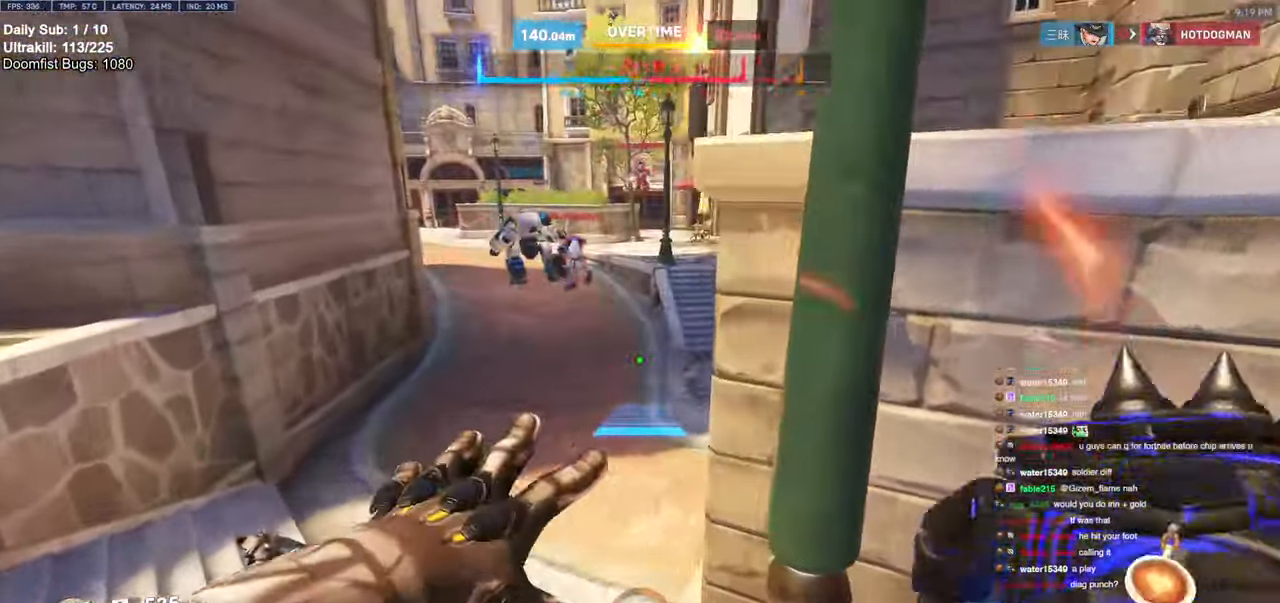
{"keys": ["a"], "mouse": ["right"], "events": [[167, "w", "up"]]}
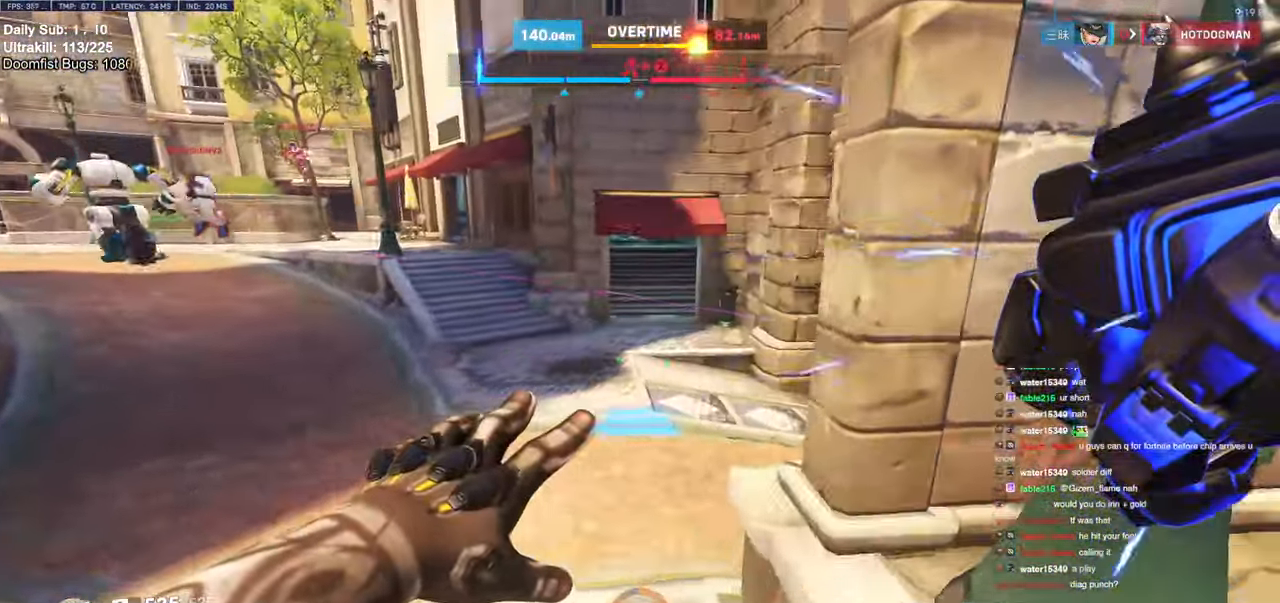
{"keys": ["a"], "mouse": ["right"], "events": []}
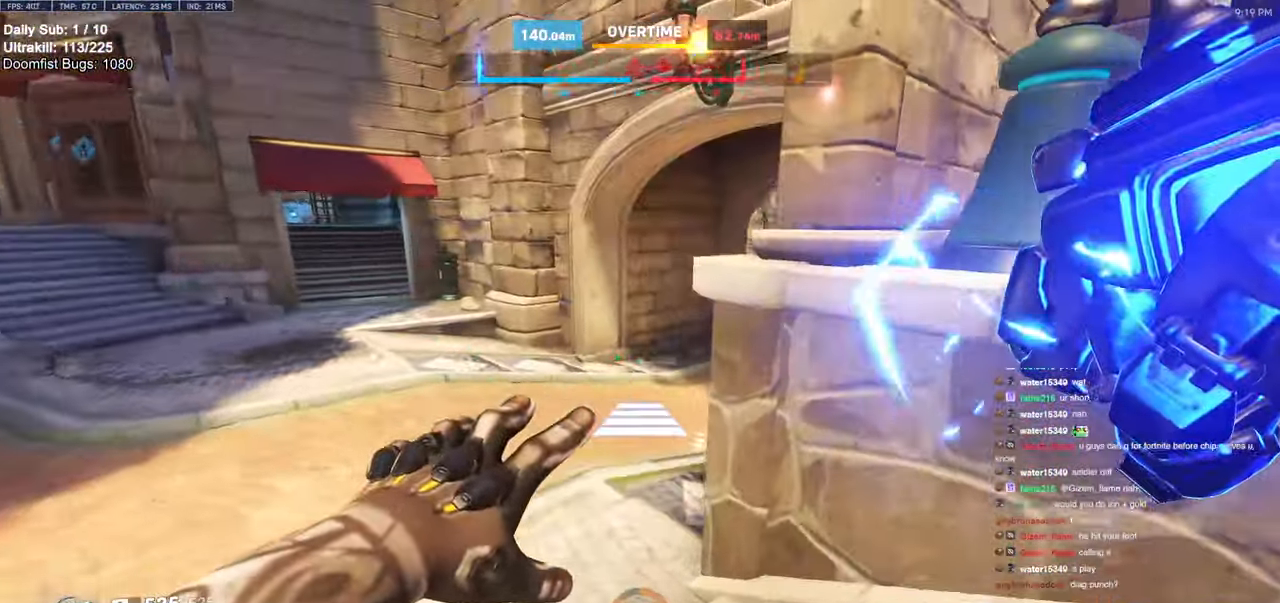
{"keys": ["a", "w"], "mouse": [], "events": [[184, "mouse_right", "up"], [284, "w", "down"], [334, "a", "up"], [434, "space", "down"], [484, "a", "down"], [484, "space", "up"]]}
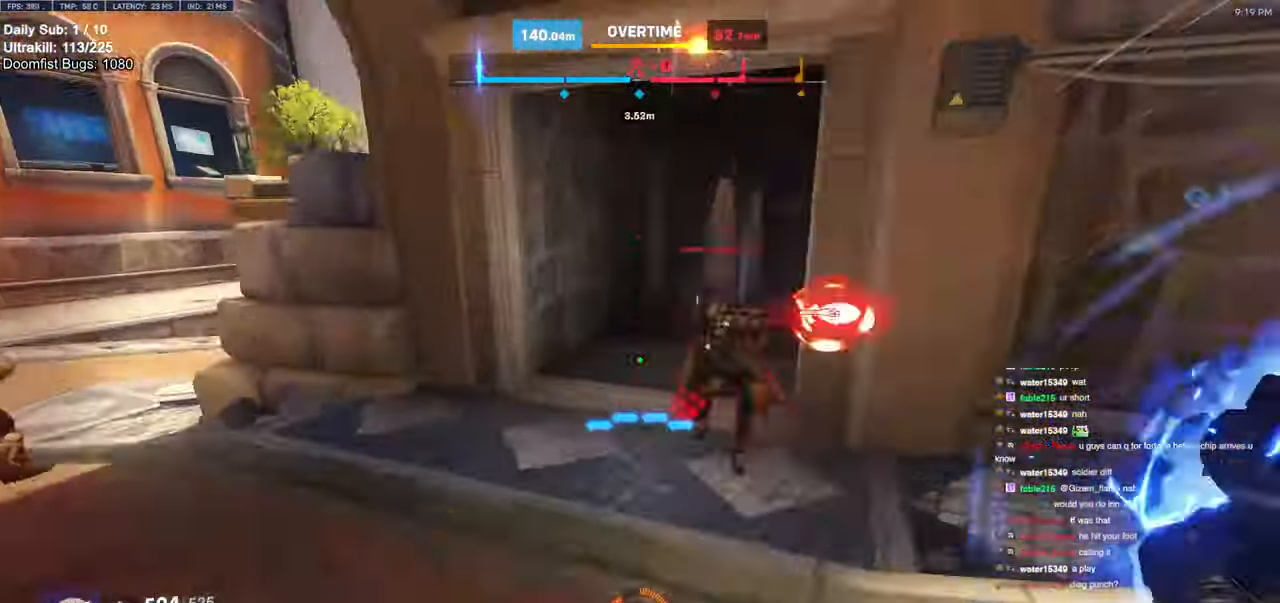
{"keys": ["s"], "mouse": [], "events": [[17, "w", "up"], [350, "mouse_left", "down"], [400, "s", "down"], [434, "a", "up"], [434, "mouse_left", "up"]]}
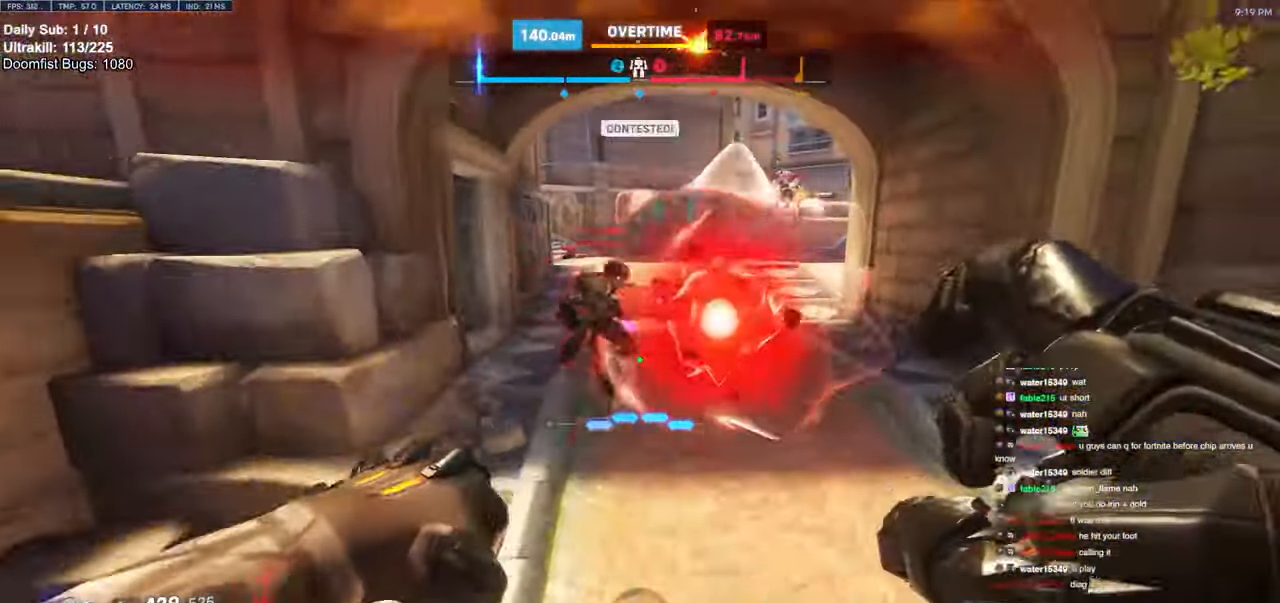
{"keys": ["a"], "mouse": ["left"], "events": [[134, "a", "down"], [184, "mouse_left", "down"], [267, "a", "up"], [267, "d", "down"], [317, "mouse_left", "up"], [317, "s", "up"], [467, "a", "down"], [467, "d", "up"], [500, "mouse_left", "down"]]}
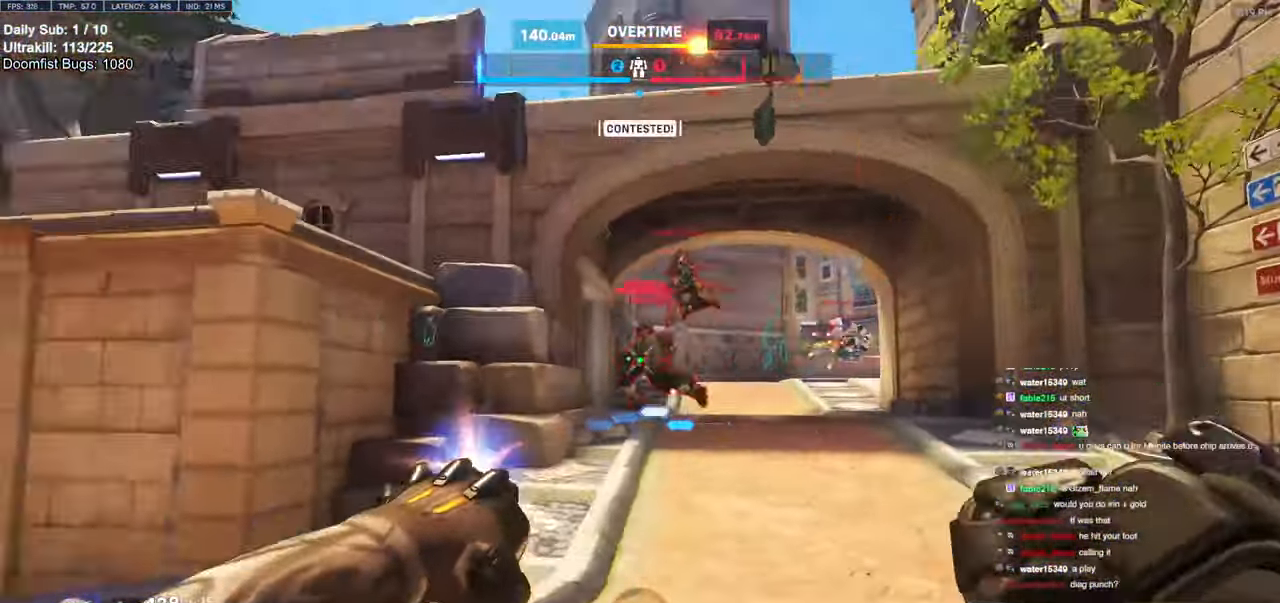
{"keys": ["a"], "mouse": [], "events": [[100, "mouse_left", "up"], [100, "shift", "down"], [234, "shift", "up"]]}
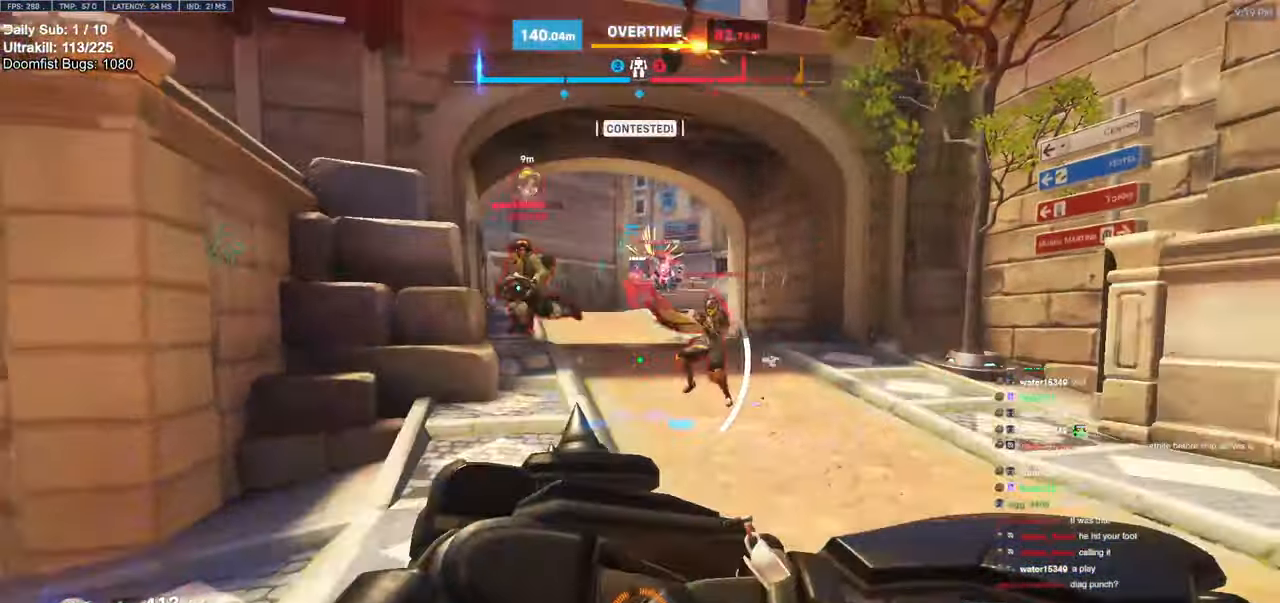
{"keys": ["a", "e"], "mouse": [], "events": [[17, "space", "down"], [117, "space", "up"], [150, "e", "down"], [200, "e", "up"], [483, "e", "down"]]}
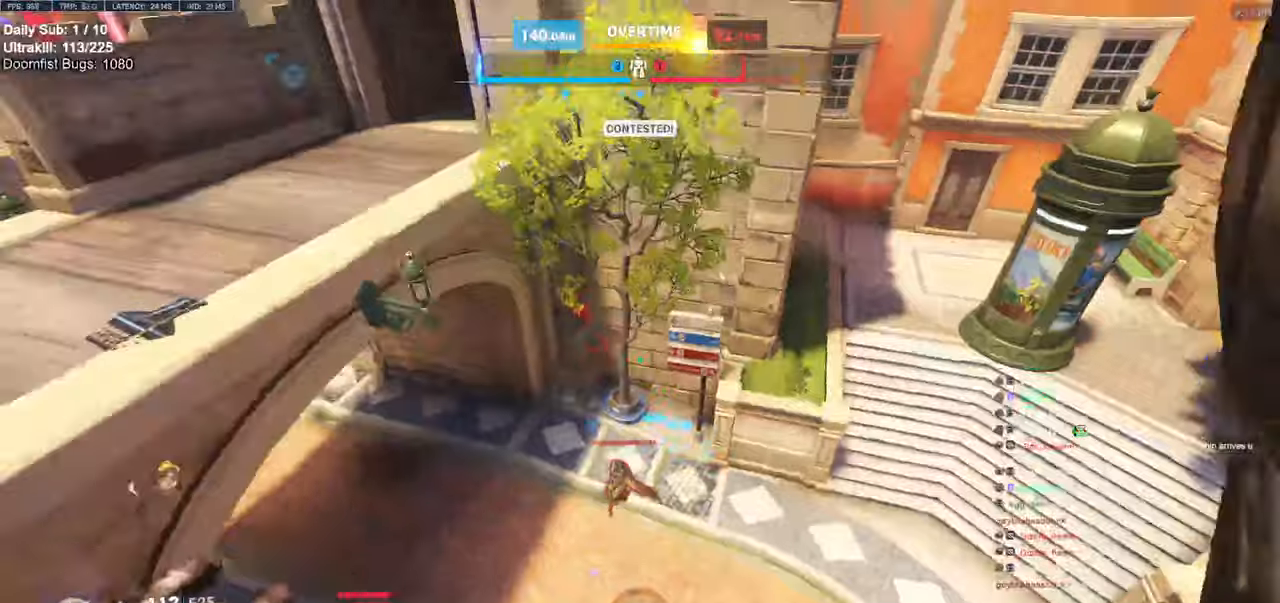
{"keys": ["a", "s"], "mouse": [], "events": [[83, "e", "up"], [166, "e", "down"], [266, "e", "up"], [366, "mouse_left", "down"], [366, "s", "down"], [450, "mouse_left", "up"]]}
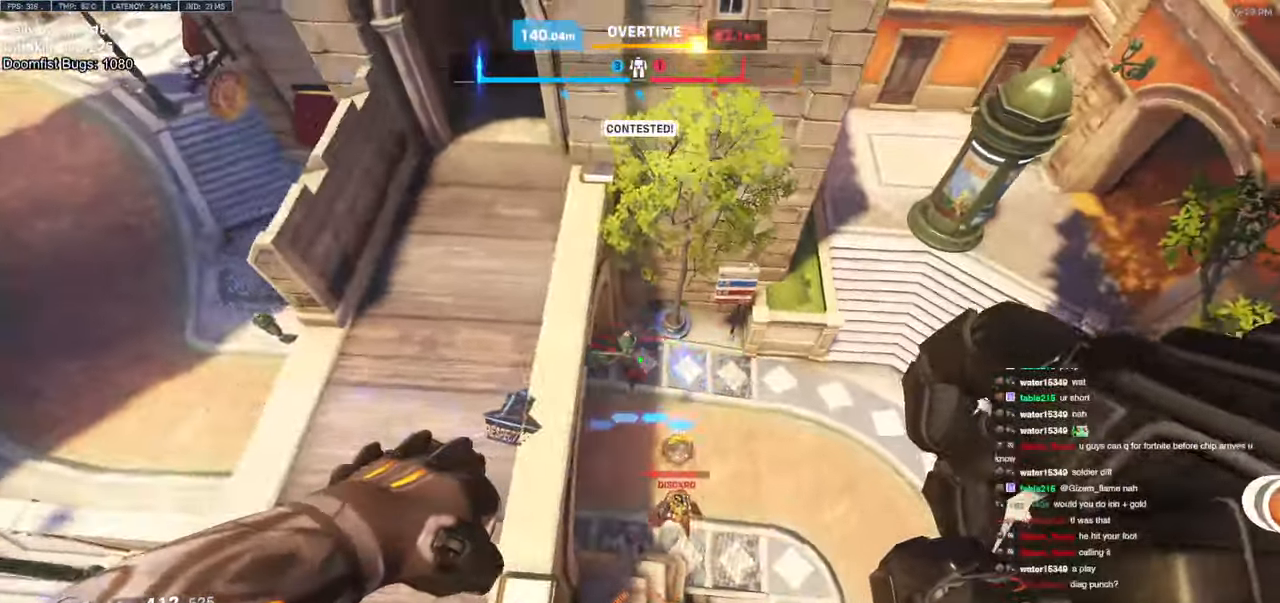
{"keys": ["a", "w"], "mouse": [], "events": [[333, "s", "up"], [483, "w", "down"]]}
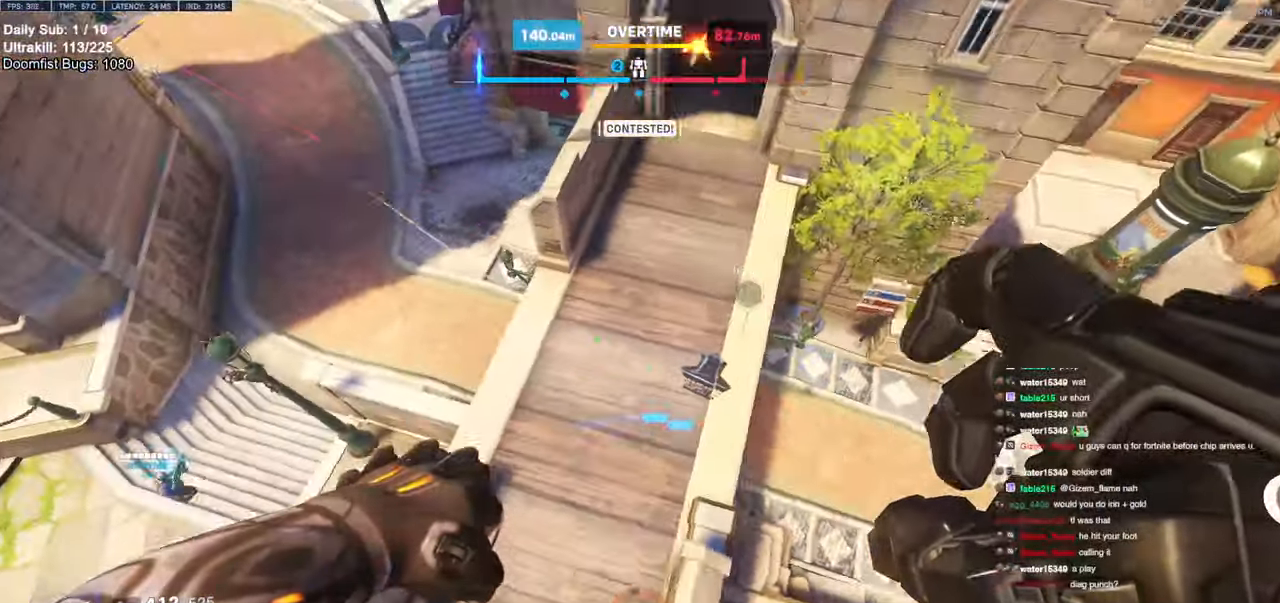
{"keys": ["a"], "mouse": [], "events": [[216, "w", "up"]]}
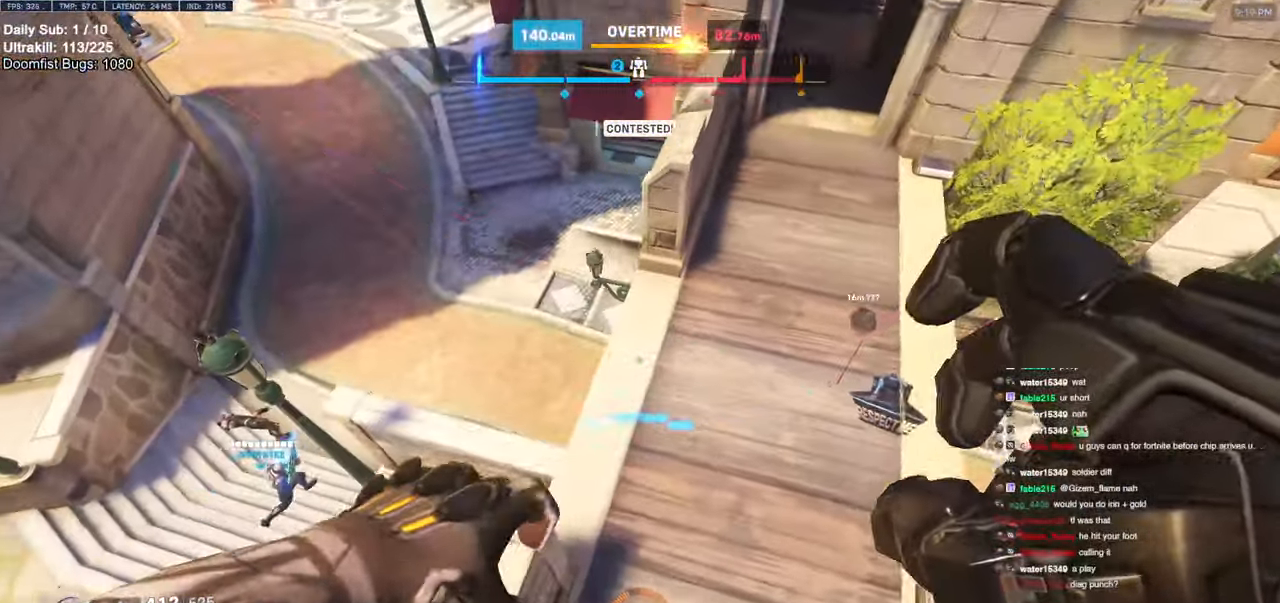
{"keys": ["space", "w"], "mouse": [], "events": [[133, "w", "down"], [266, "a", "up"], [466, "space", "down"]]}
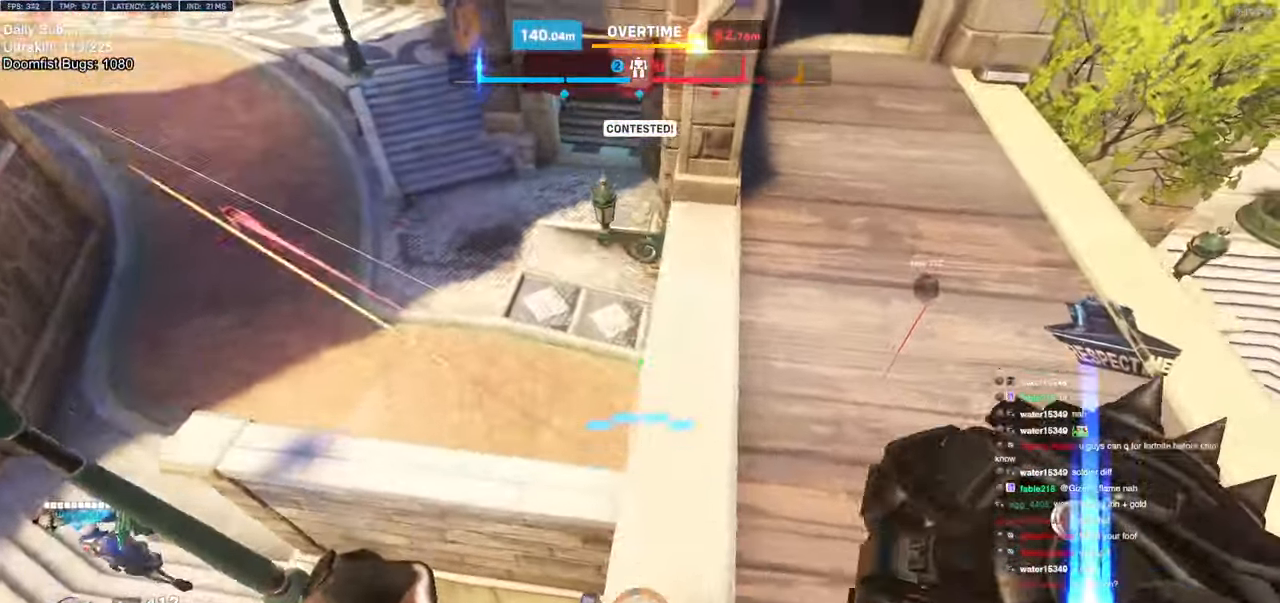
{"keys": ["a", "w"], "mouse": ["right"], "events": [[16, "a", "down"], [50, "space", "up"], [466, "mouse_right", "down"]]}
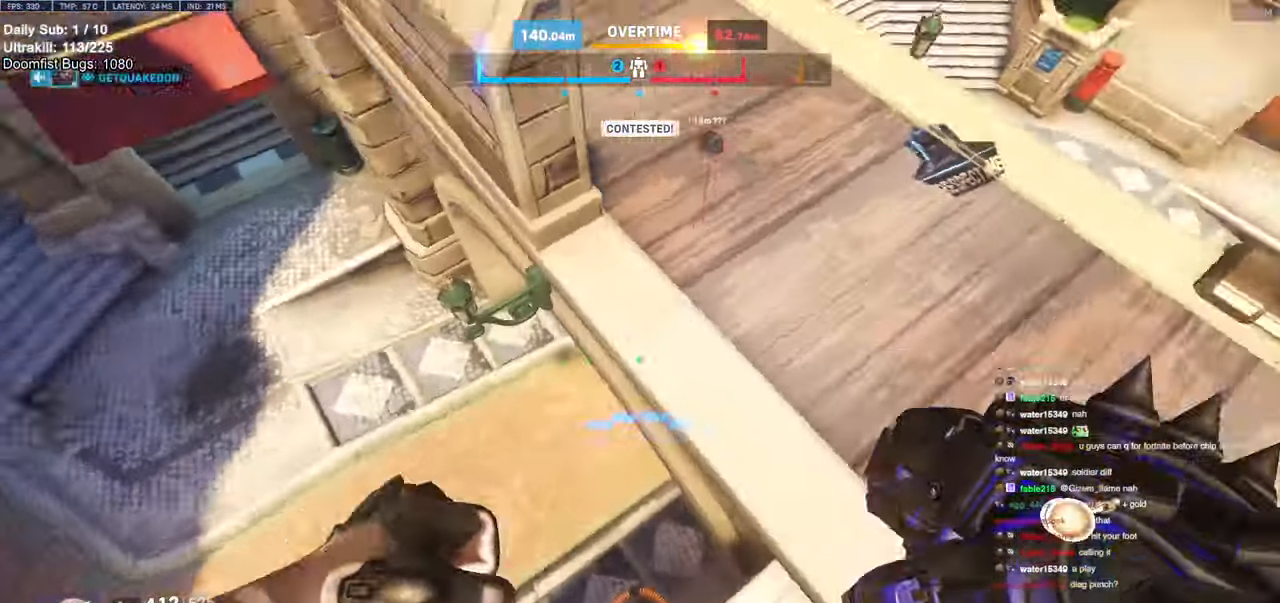
{"keys": ["w"], "mouse": ["right"], "events": [[450, "a", "up"]]}
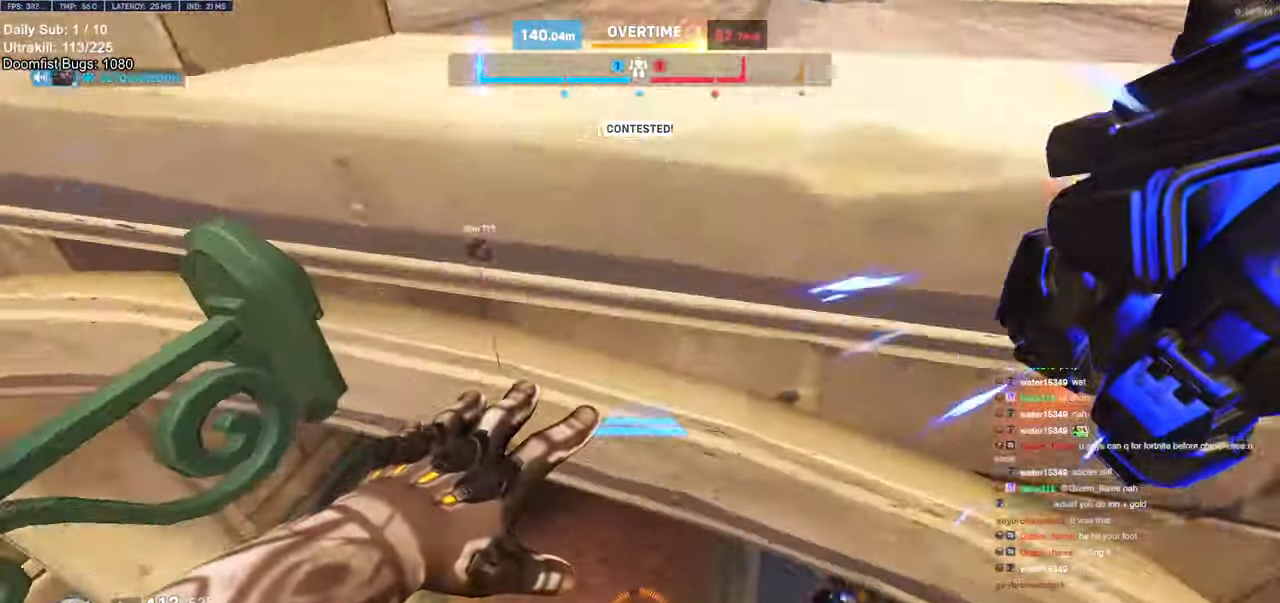
{"keys": ["w"], "mouse": [], "events": [[83, "a", "down"], [466, "a", "up"], [466, "mouse_right", "up"]]}
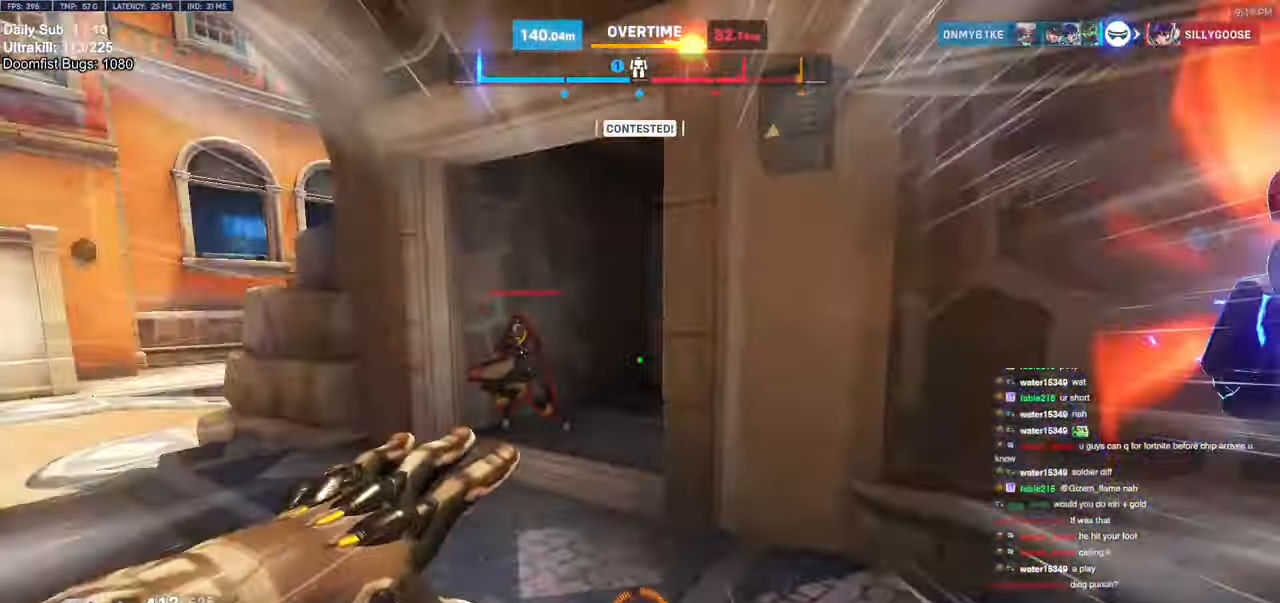
{"keys": ["w"], "mouse": ["left"], "events": [[183, "a", "down"], [483, "a", "up"], [483, "mouse_left", "down"]]}
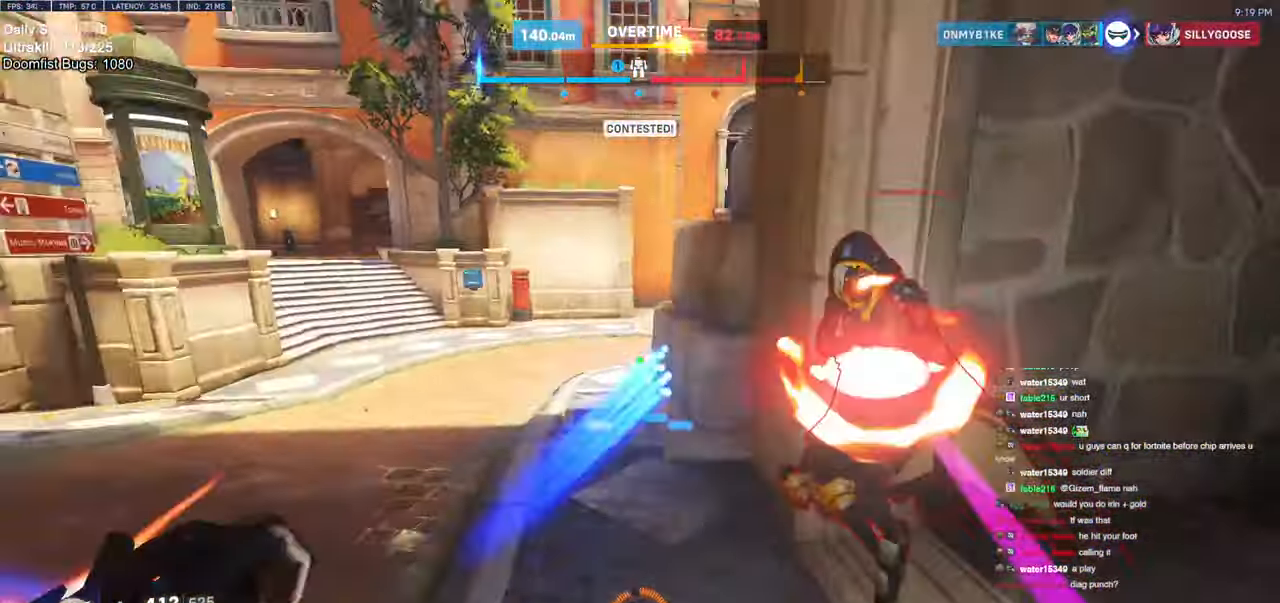
{"keys": ["a"], "mouse": ["left"], "events": [[16, "melee", "down"], [116, "a", "down"], [116, "melee", "up"], [116, "mouse_left", "up"], [166, "w", "up"], [216, "w", "down"], [250, "a", "up"], [350, "a", "down"], [350, "w", "up"], [483, "mouse_left", "down"]]}
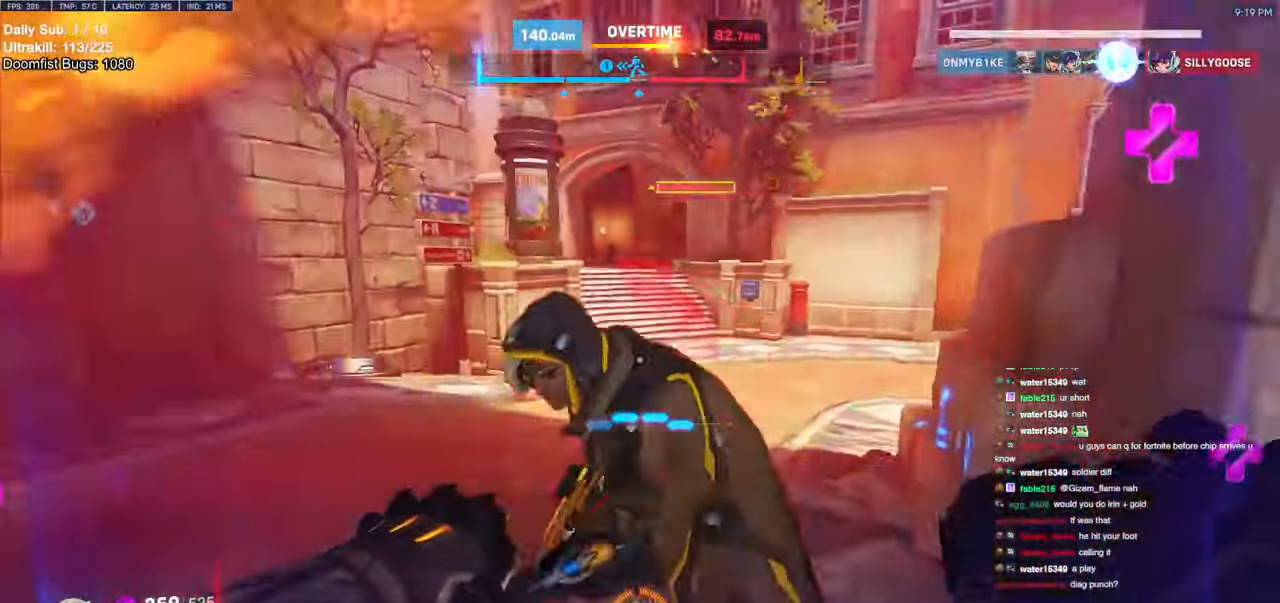
{"keys": ["d", "melee"], "mouse": ["left"], "events": [[133, "mouse_left", "up"], [133, "w", "down"], [266, "a", "up"], [316, "d", "down"], [366, "mouse_left", "down"], [366, "w", "up"], [450, "melee", "down"]]}
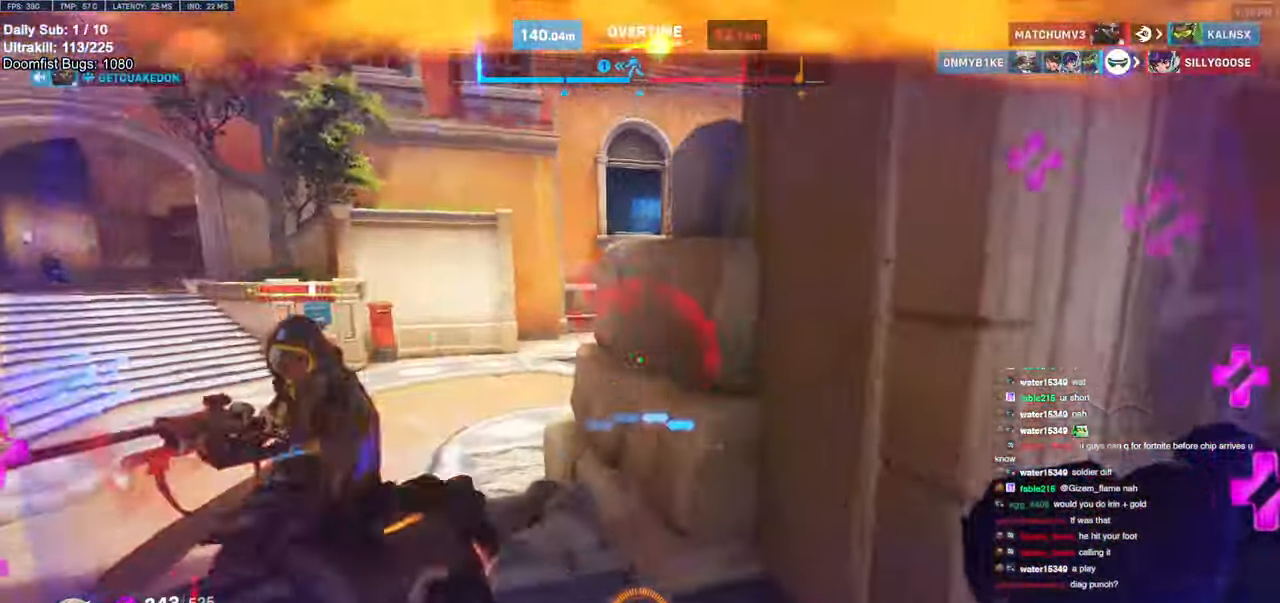
{"keys": ["a"], "mouse": [], "events": [[50, "mouse_left", "up"], [50, "s", "down"], [150, "melee", "up"], [150, "space", "down"], [233, "space", "up"], [383, "d", "up"], [416, "a", "down"], [466, "s", "up"]]}
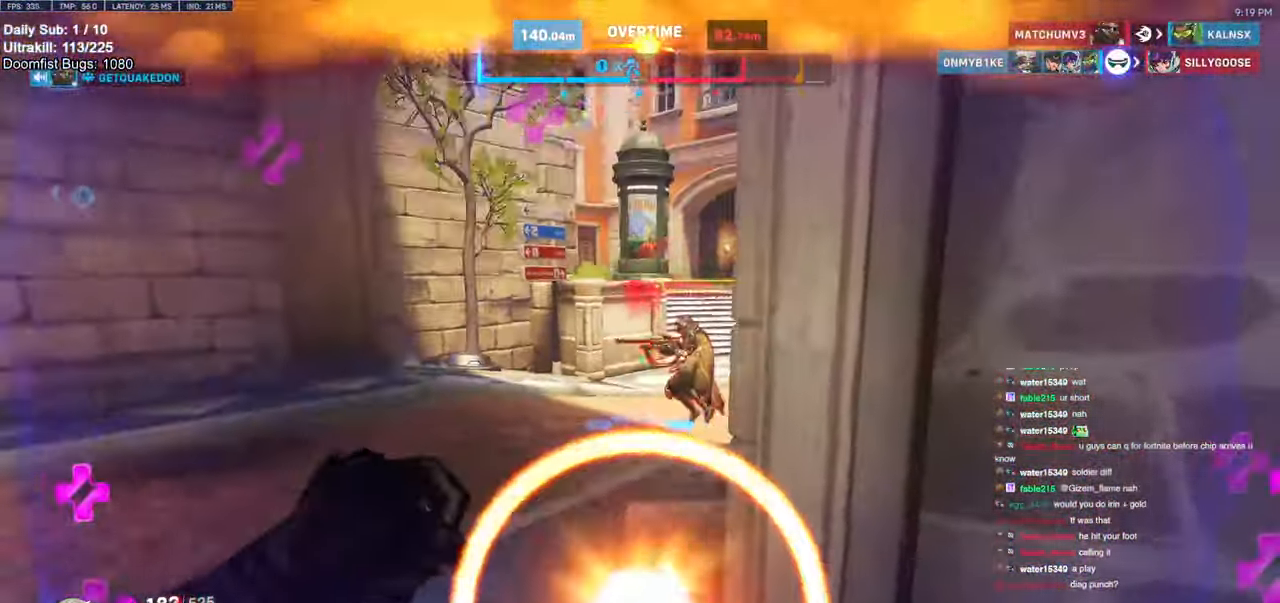
{"keys": ["d"], "mouse": [], "events": [[16, "mouse_left", "down"], [16, "s", "down"], [116, "mouse_left", "up"], [116, "s", "up"], [250, "a", "up"], [300, "d", "down"], [400, "space", "down"], [433, "space", "up"]]}
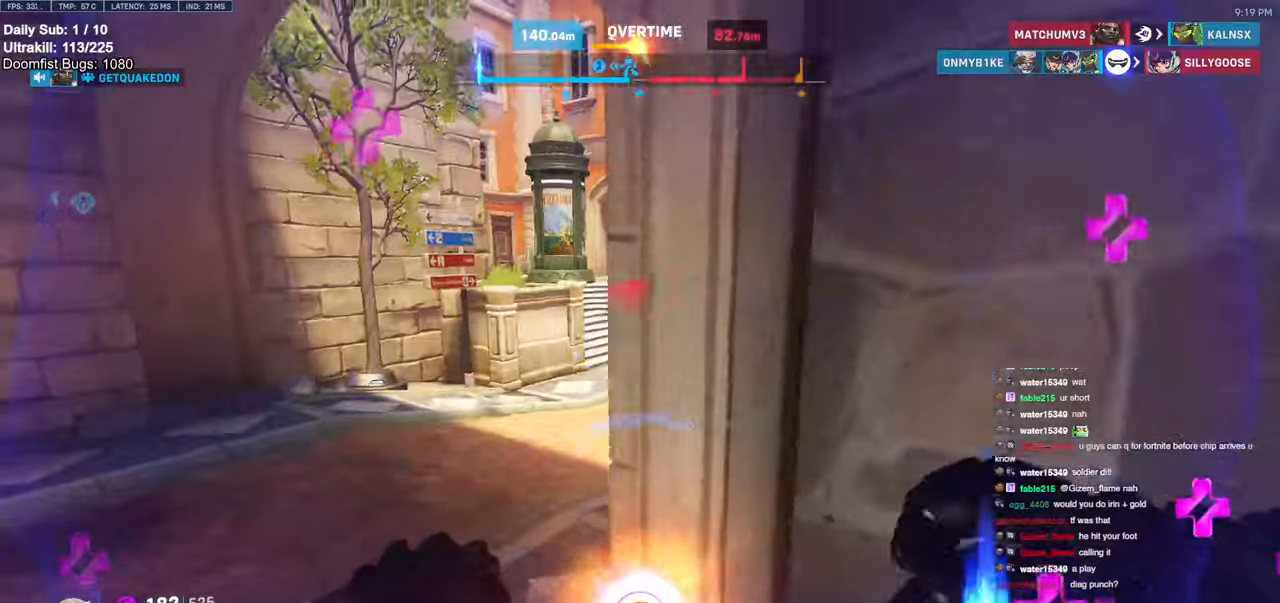
{"keys": ["a", "w"], "mouse": [], "events": [[33, "a", "down"], [33, "d", "up"], [366, "w", "down"]]}
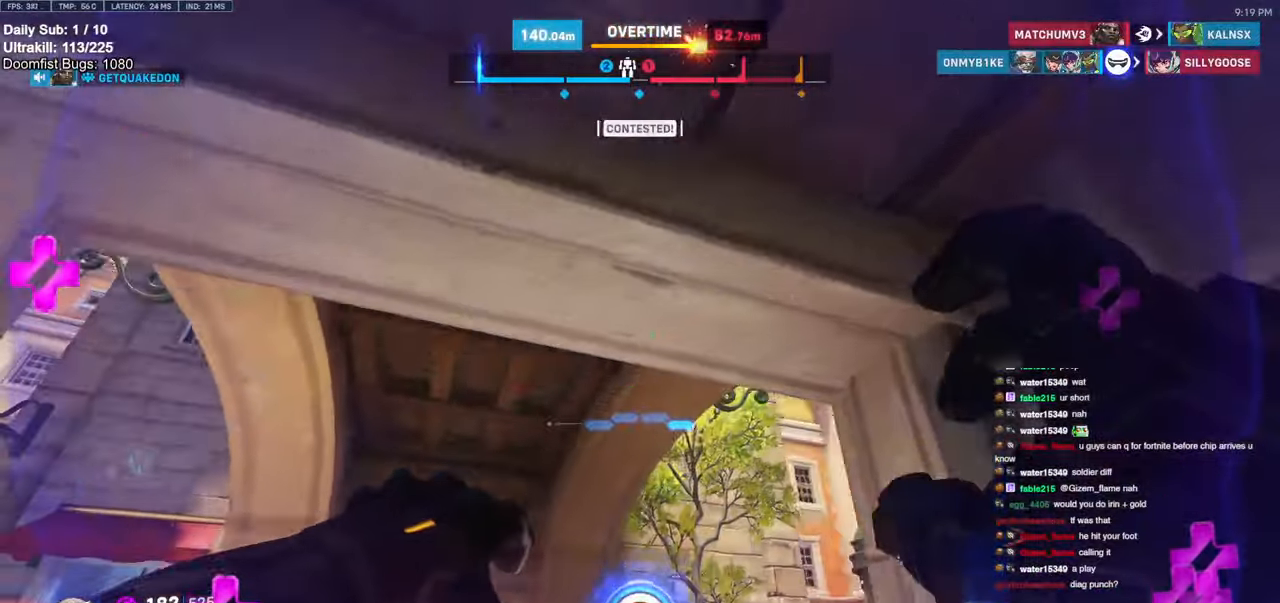
{"keys": ["w"], "mouse": [], "events": [[50, "a", "up"], [150, "e", "down"], [150, "space", "down"], [200, "space", "up"], [250, "a", "down"], [250, "e", "up"], [300, "a", "up"], [383, "a", "down"], [483, "a", "up"]]}
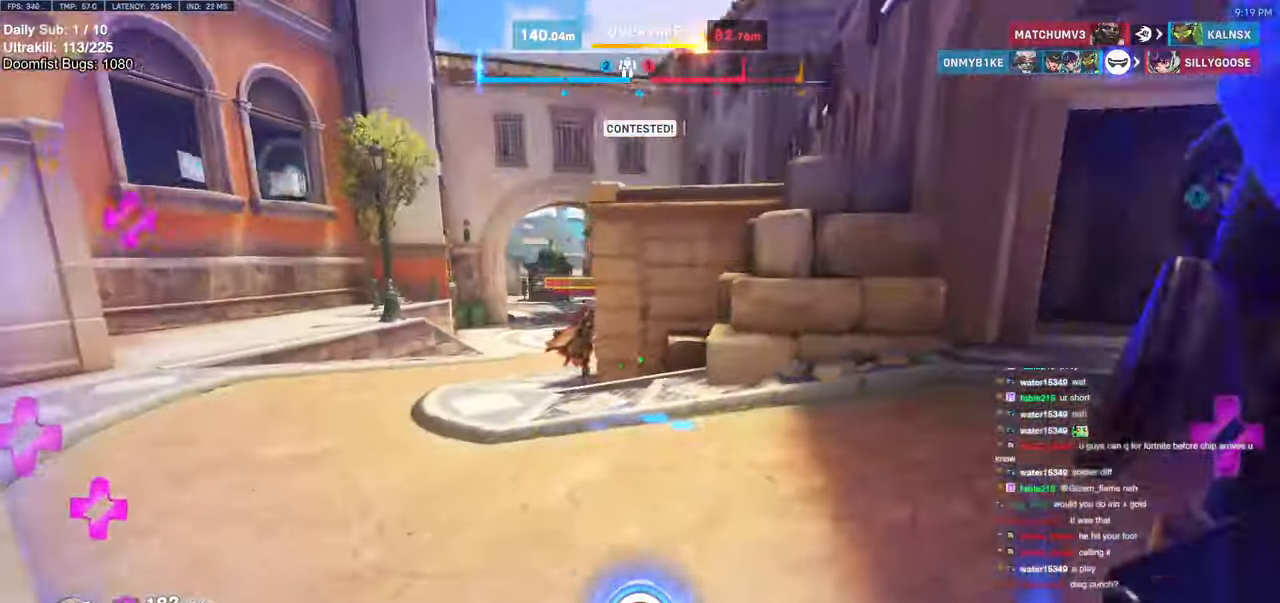
{"keys": ["a", "w"], "mouse": [], "events": [[250, "a", "down"], [300, "mouse_left", "down"], [400, "space", "down"], [500, "mouse_left", "up"], [500, "space", "up"]]}
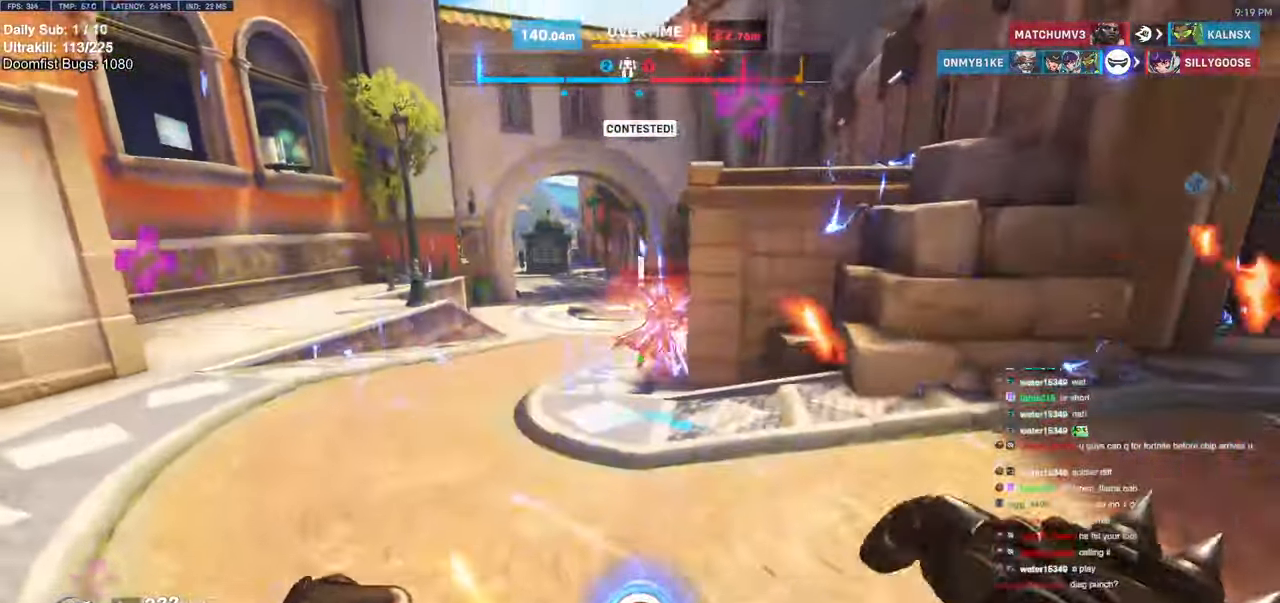
{"keys": ["a", "w"], "mouse": ["right"], "events": [[133, "mouse_left", "down"], [216, "mouse_right", "down"], [316, "mouse_left", "up"]]}
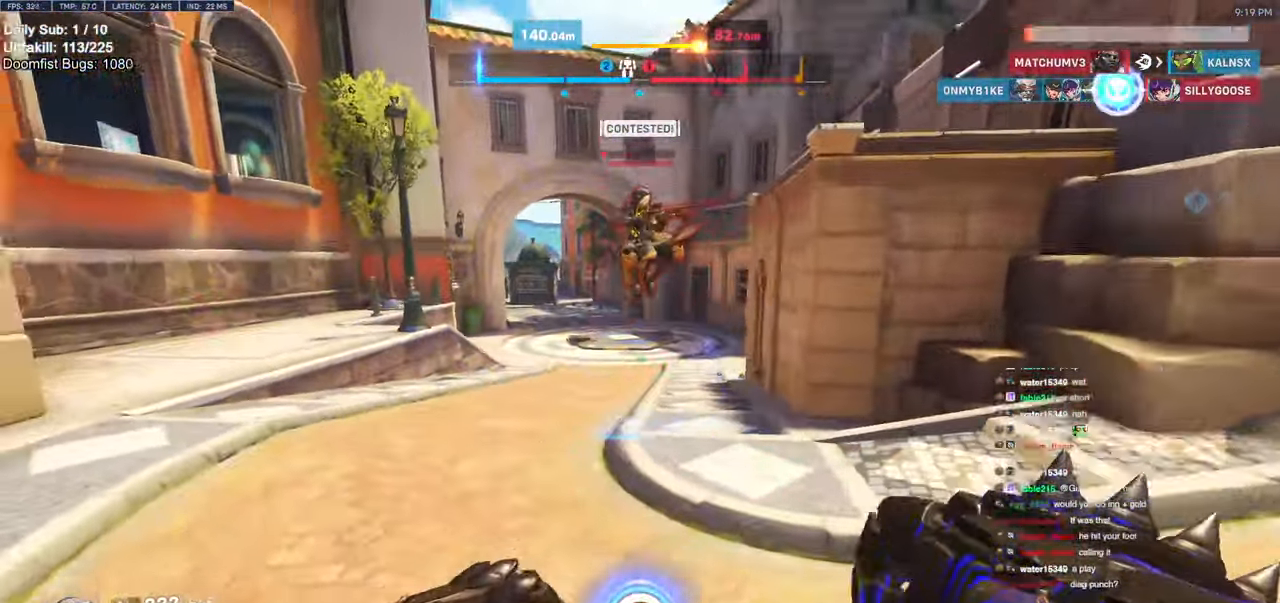
{"keys": ["d", "w"], "mouse": [], "events": [[50, "a", "up"], [200, "mouse_right", "up"], [333, "d", "down"]]}
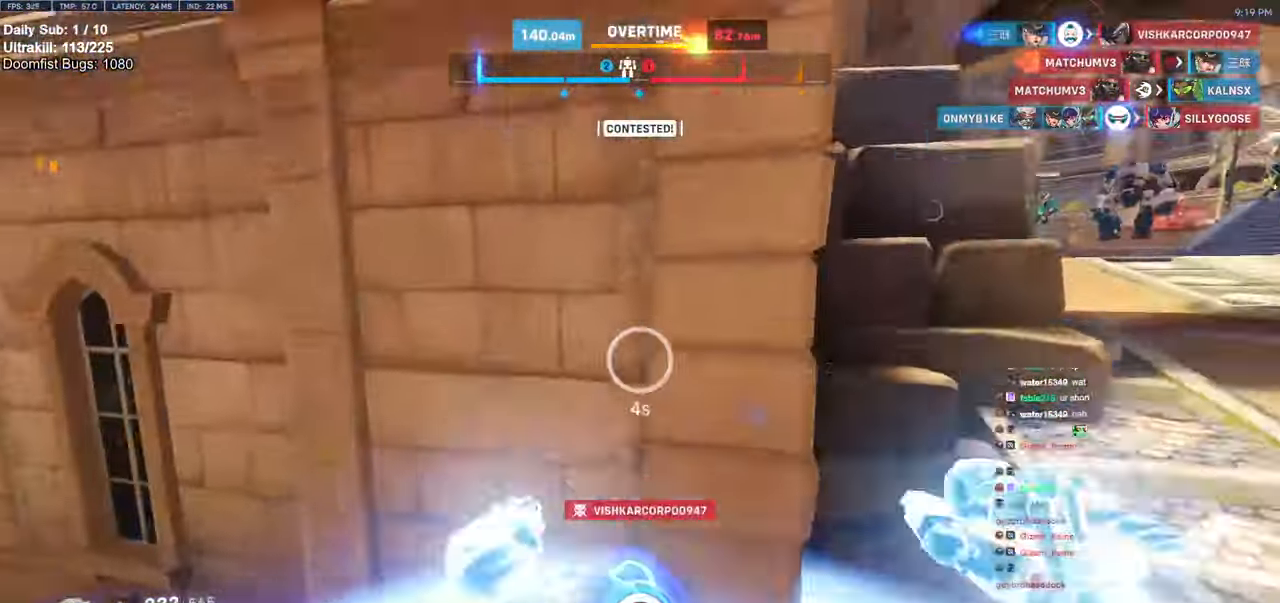
{"keys": ["w"], "mouse": [], "events": [[300, "d", "up"]]}
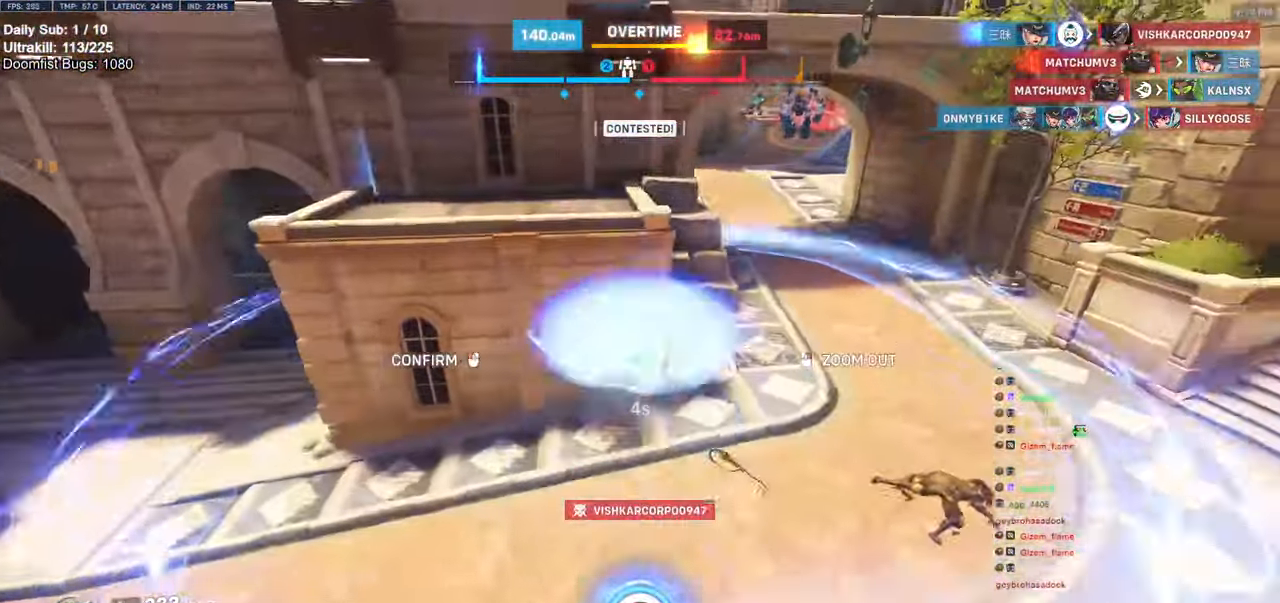
{"keys": ["r", "w"], "mouse": ["right"], "events": [[33, "d", "down"], [83, "d", "up"], [83, "mouse_right", "down"], [500, "r", "down"]]}
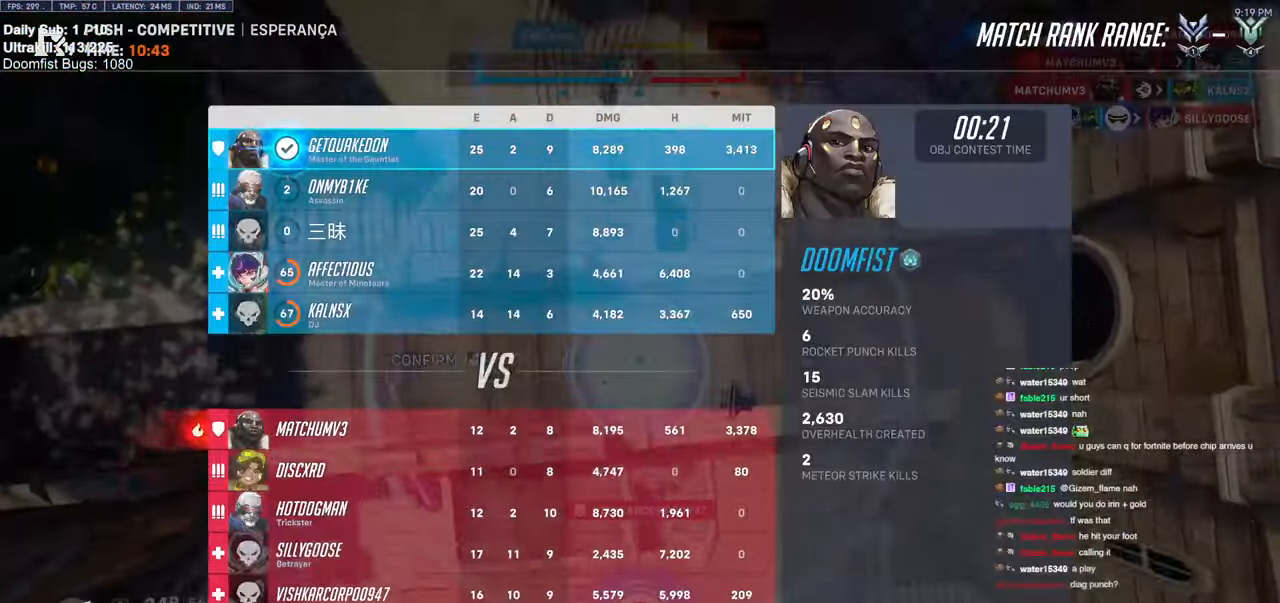
{"keys": ["d", "w"], "mouse": ["right"], "events": [[100, "r", "up"], [233, "d", "down"]]}
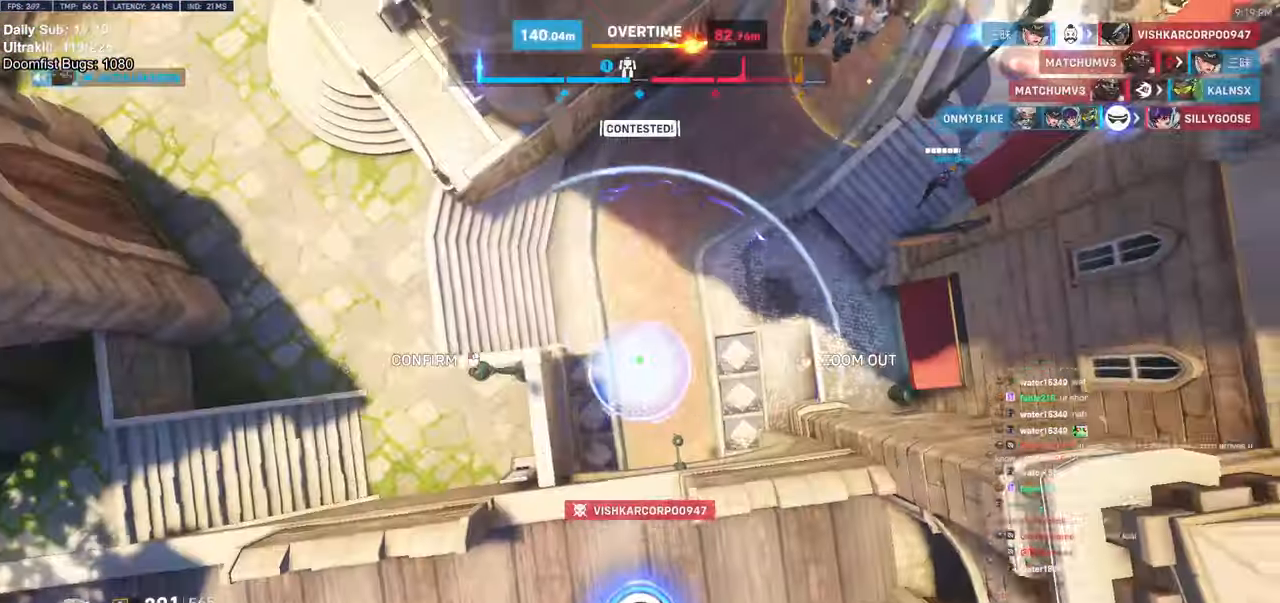
{"keys": ["d", "w"], "mouse": ["right"], "events": [[300, "d", "up"], [483, "d", "down"]]}